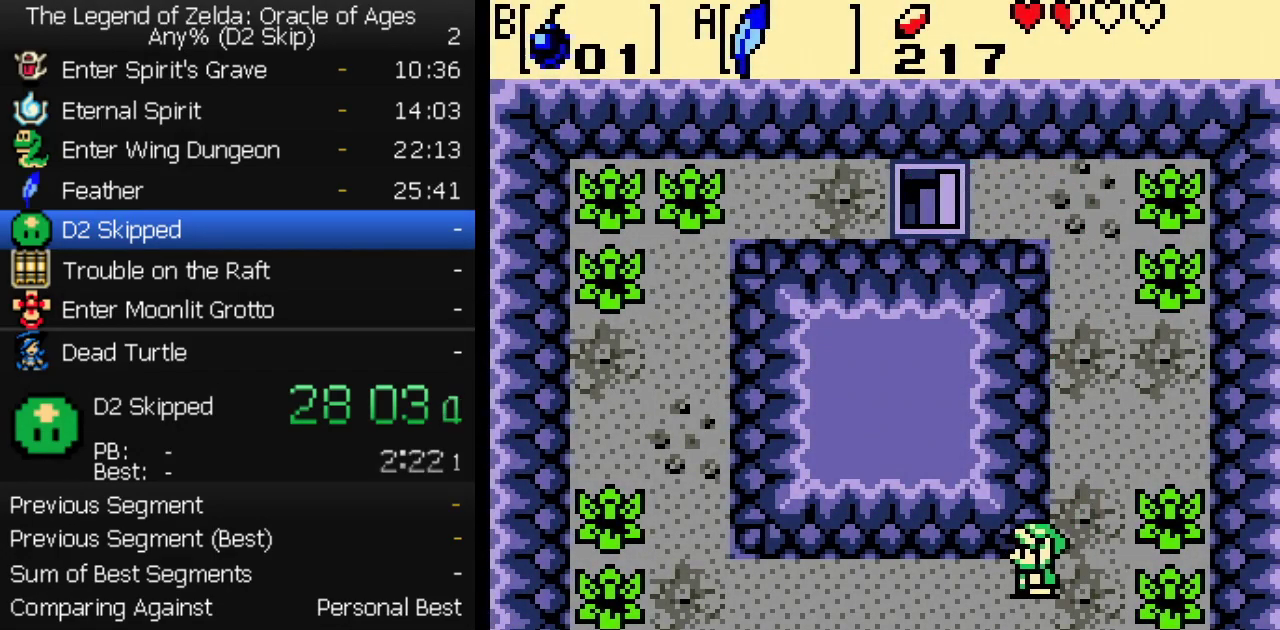
Gameplay with a controller (Nintendo layout); each line is a JSON object with the inputs held at the frame after it. "events" lists button and stick changes between this image and that frame as [ms after this image, input, new state], when the widget could be followed in between. Not read: L3 R3.
{"buttons": ["DPAD_DOWN", "START"], "events": [[83, "DPAD_DOWN", "down"], [200, "DPAD_DOWN", "up"], [350, "DPAD_DOWN", "down"], [417, "DPAD_LEFT", "up"], [450, "START", "down"]]}
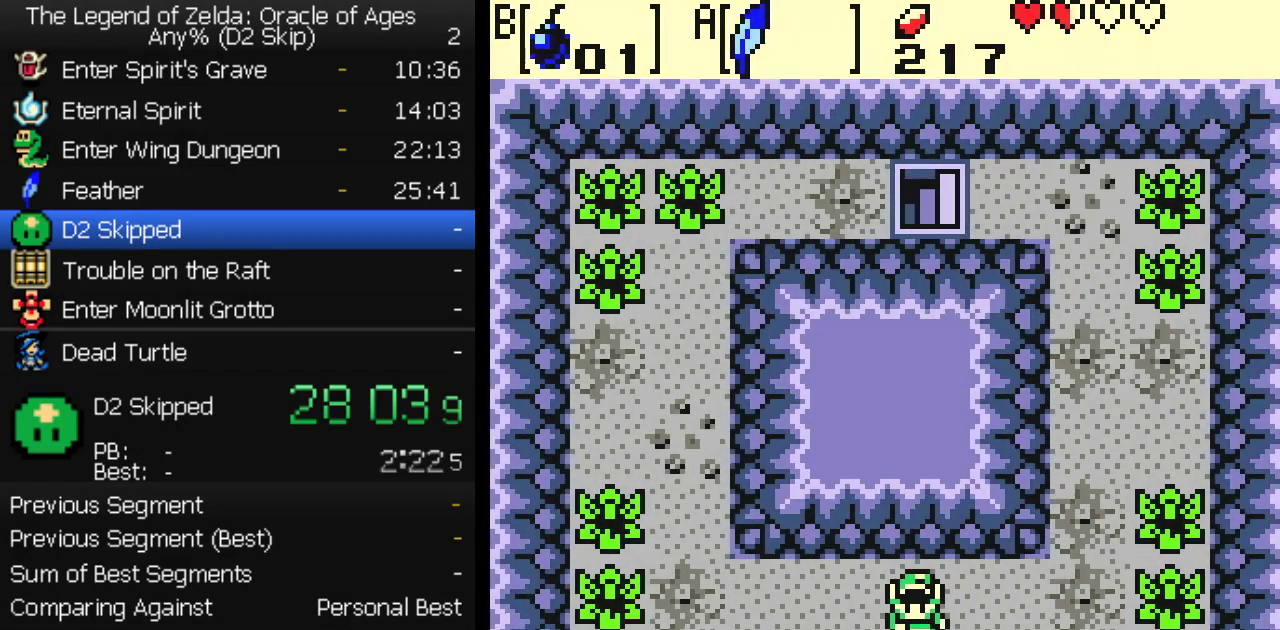
{"buttons": [], "events": [[83, "START", "up"], [167, "DPAD_DOWN", "up"]]}
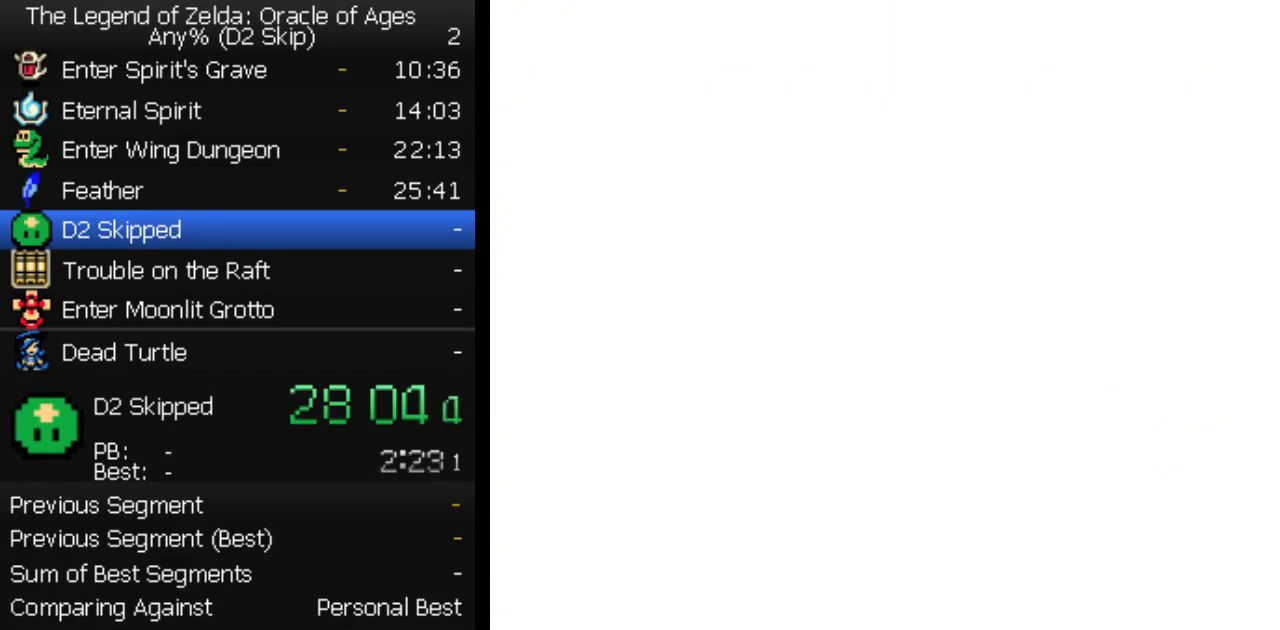
{"buttons": [], "events": [[100, "DPAD_LEFT", "down"], [183, "DPAD_LEFT", "up"], [300, "DPAD_RIGHT", "down"], [350, "DPAD_RIGHT", "up"]]}
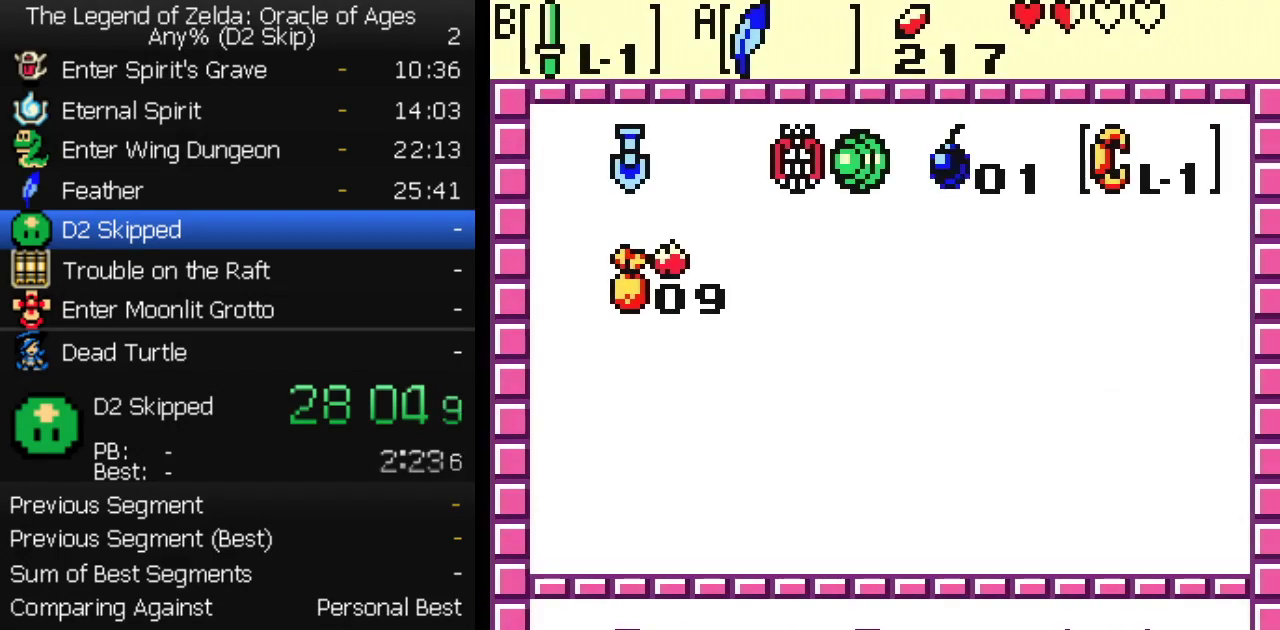
{"buttons": ["DPAD_RIGHT"], "events": [[100, "DPAD_LEFT", "down"], [167, "DPAD_LEFT", "up"], [300, "DPAD_LEFT", "down"], [383, "DPAD_LEFT", "up"], [467, "DPAD_RIGHT", "down"]]}
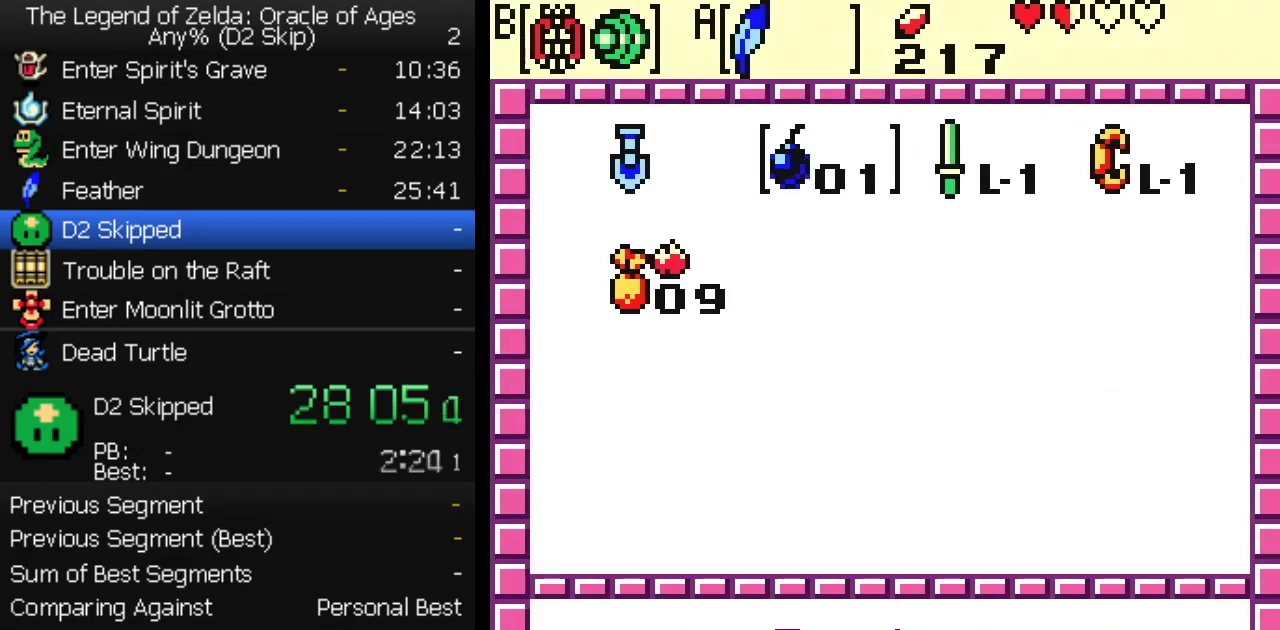
{"buttons": ["DPAD_DOWN"], "events": [[50, "DPAD_RIGHT", "up"], [100, "DPAD_RIGHT", "down"], [183, "DPAD_RIGHT", "up"], [267, "START", "down"], [383, "DPAD_DOWN", "down"], [400, "START", "up"]]}
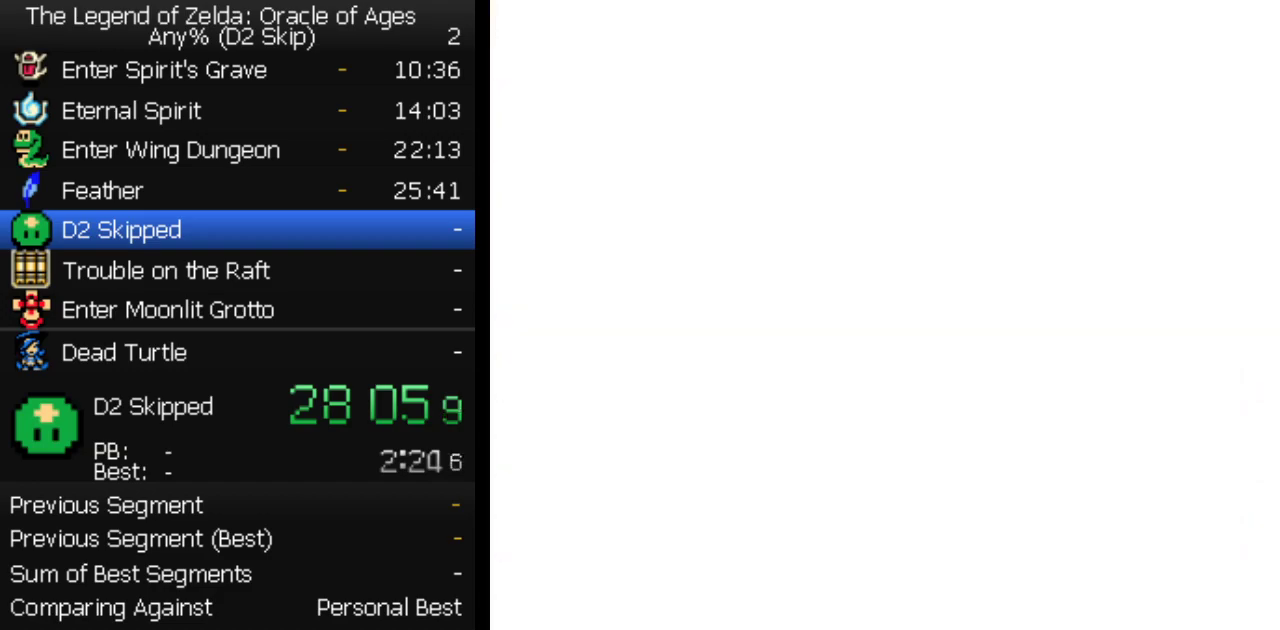
{"buttons": ["DPAD_DOWN"]}
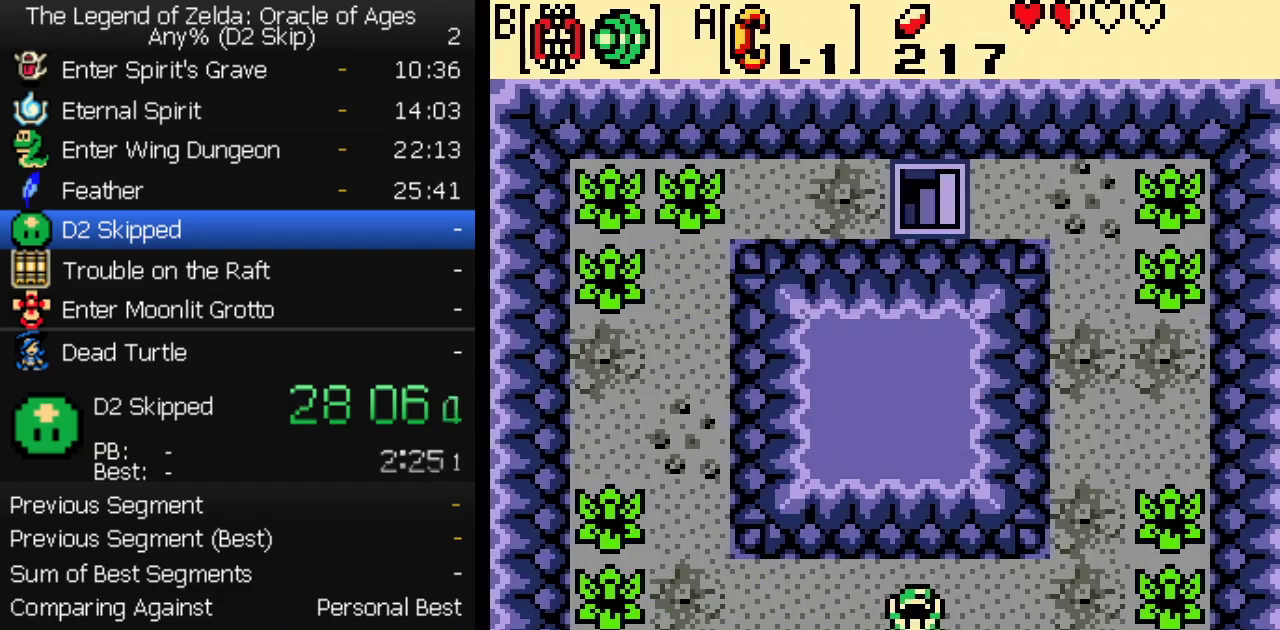
{"buttons": ["DPAD_DOWN"]}
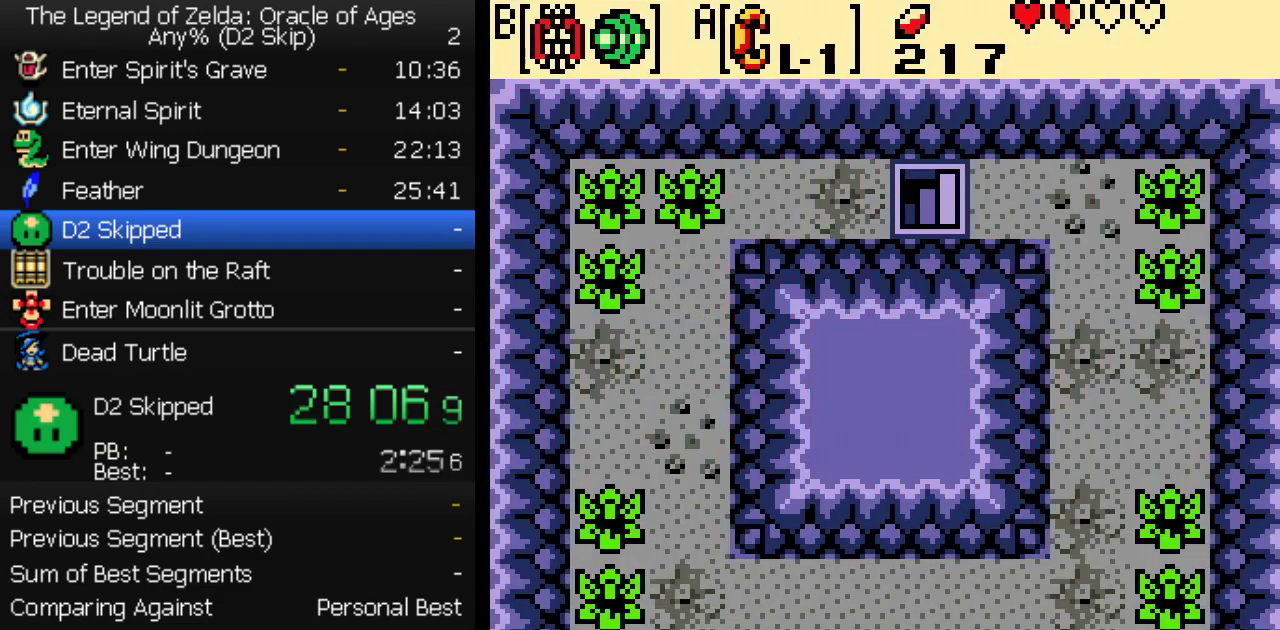
{"buttons": ["DPAD_DOWN"], "events": []}
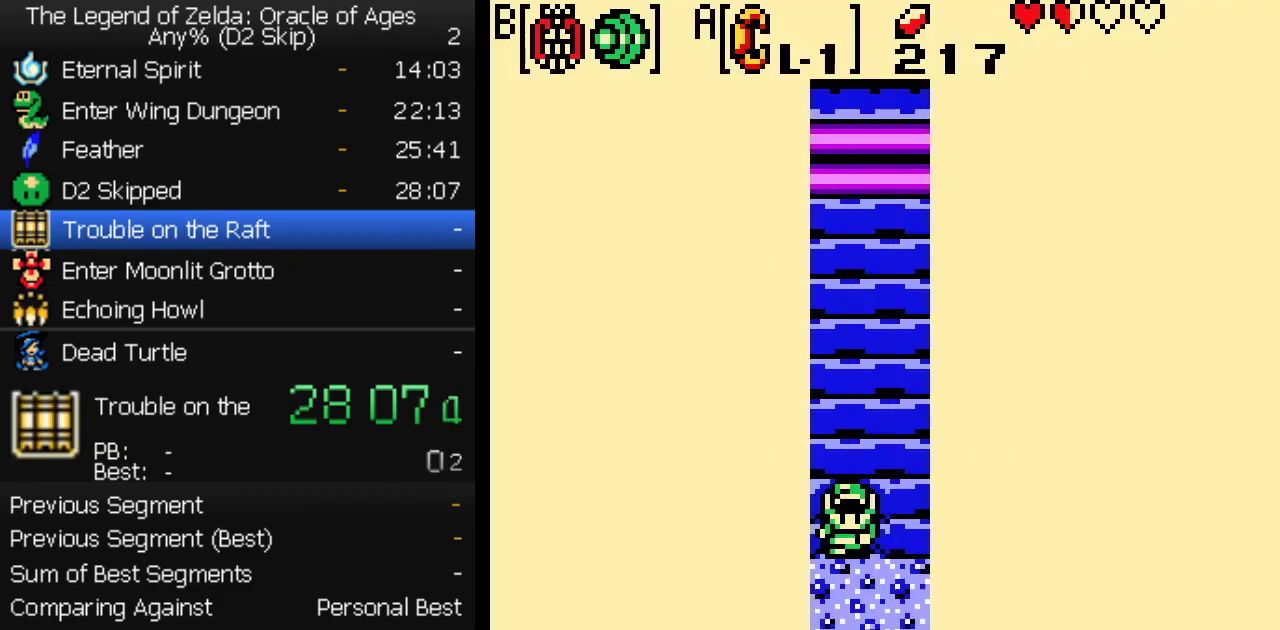
{"buttons": ["DPAD_DOWN", "DPAD_LEFT"], "events": [[417, "DPAD_LEFT", "down"]]}
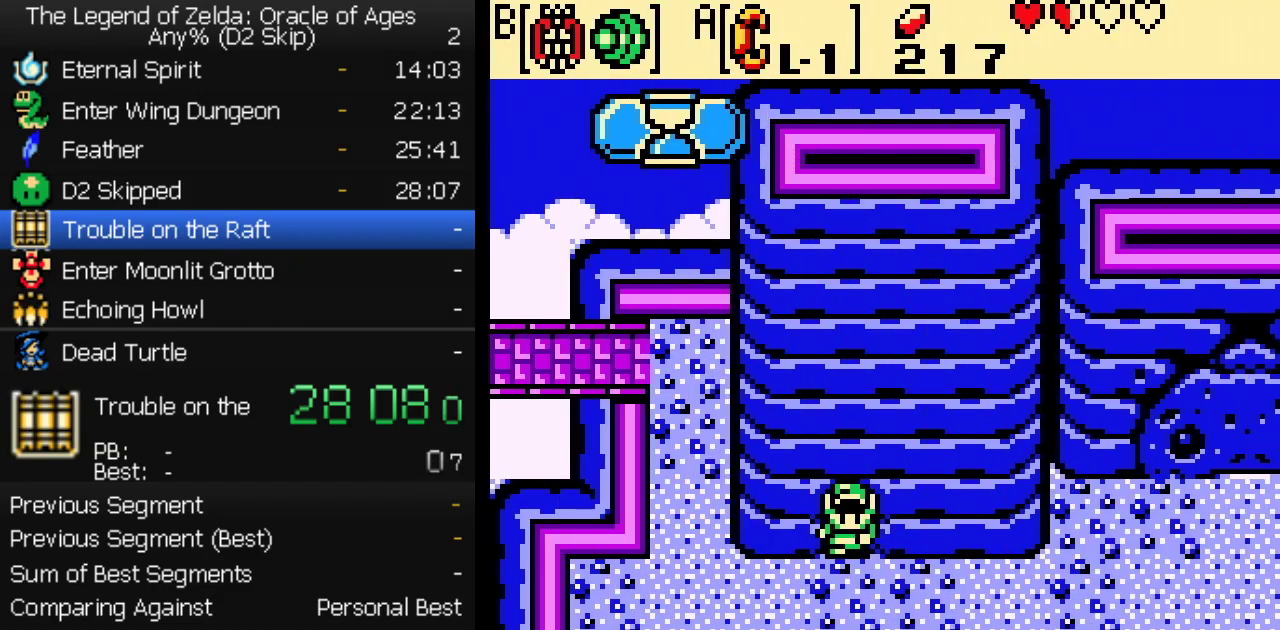
{"buttons": ["DPAD_DOWN", "DPAD_LEFT"], "events": []}
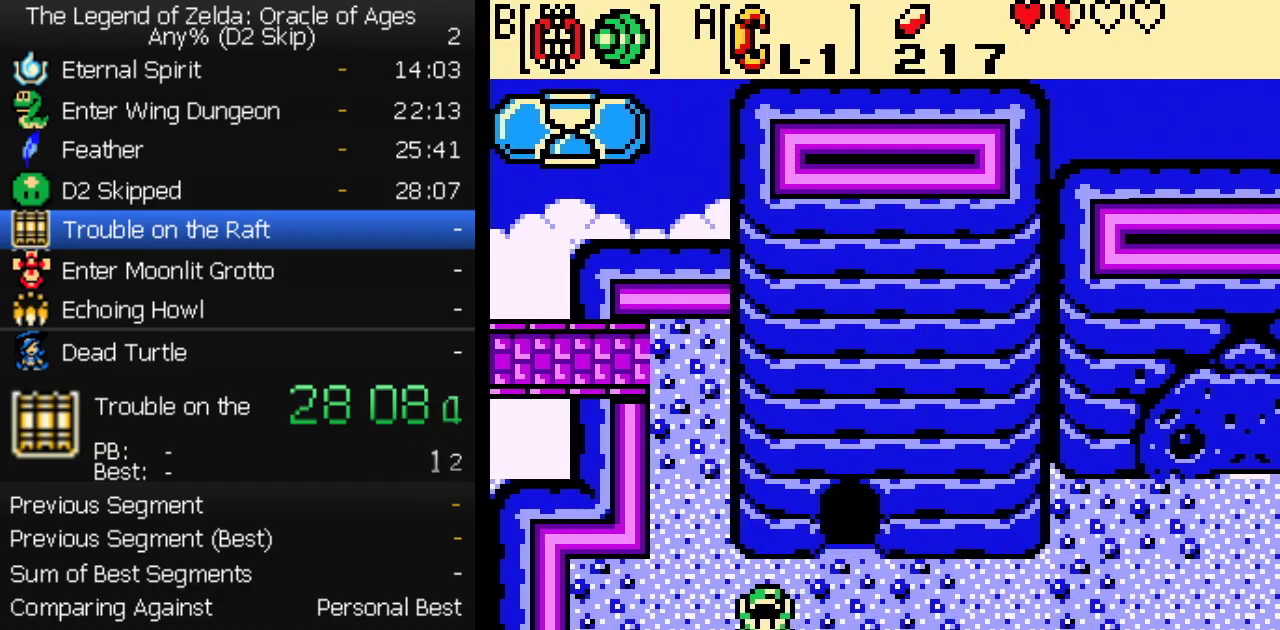
{"buttons": ["DPAD_DOWN", "DPAD_LEFT"], "events": []}
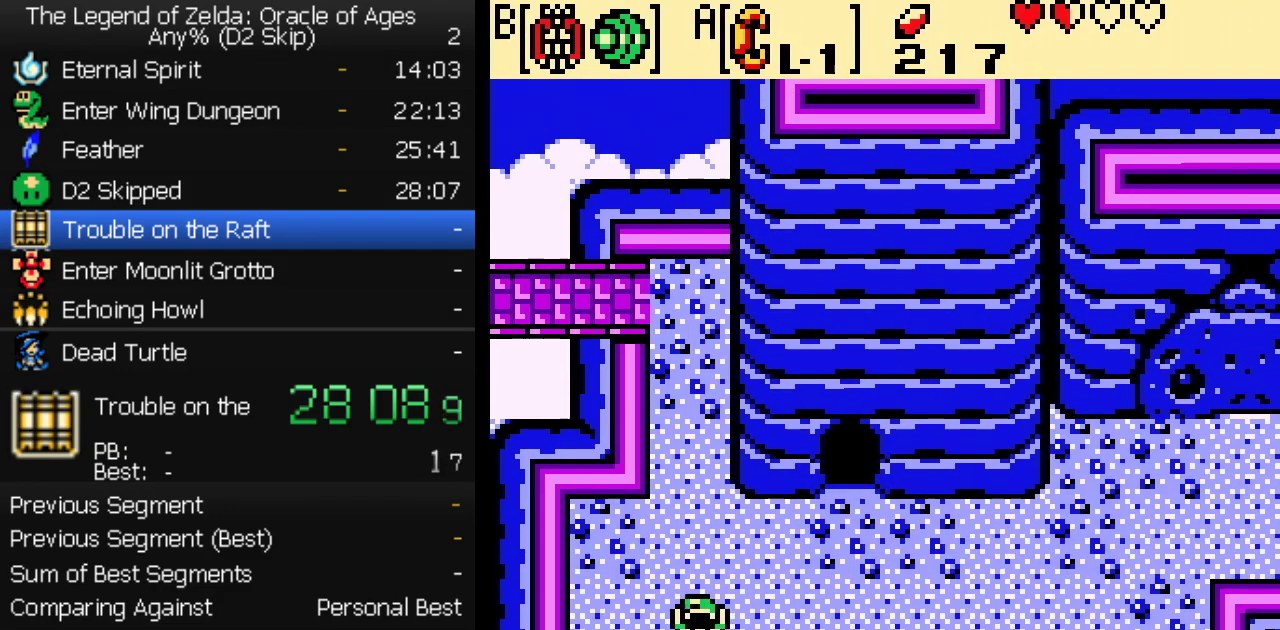
{"buttons": ["DPAD_DOWN", "DPAD_LEFT"], "events": []}
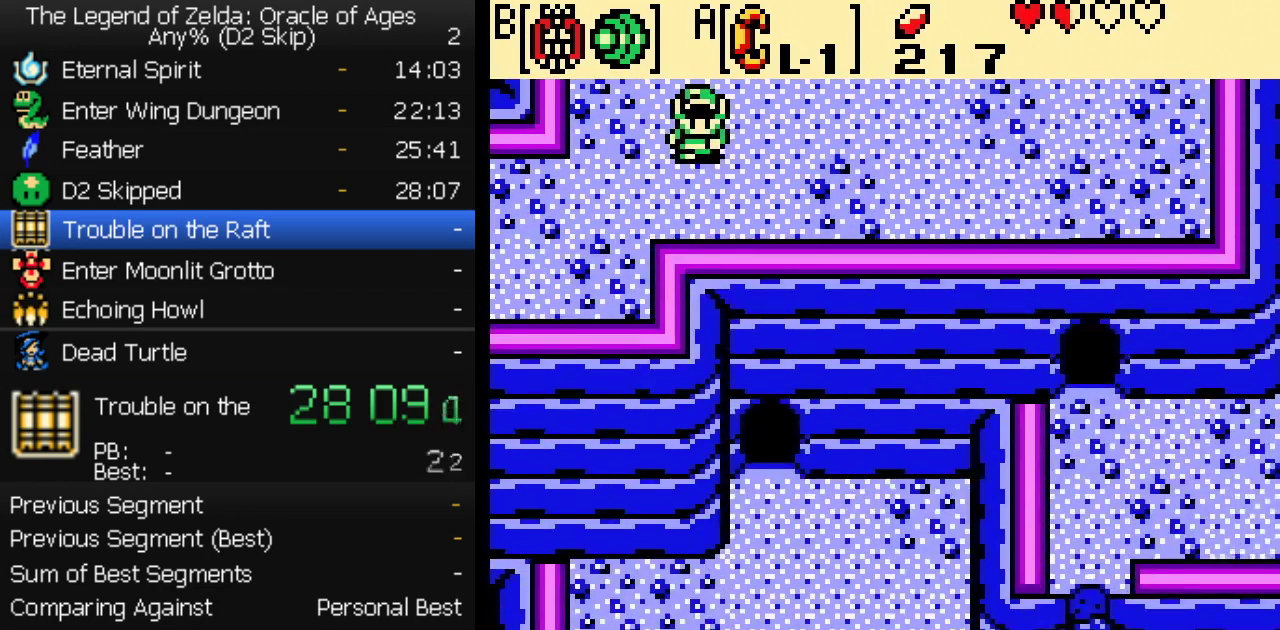
{"buttons": ["DPAD_LEFT"], "events": [[383, "DPAD_DOWN", "up"]]}
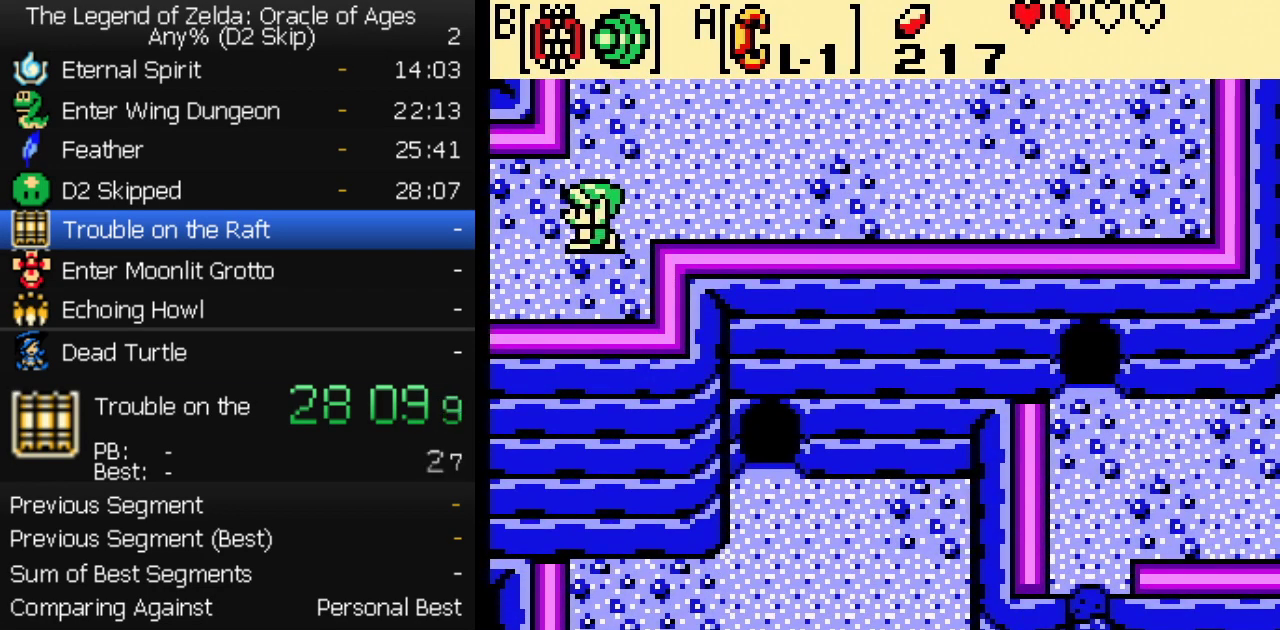
{"buttons": ["DPAD_LEFT"], "events": [[50, "DPAD_DOWN", "down"], [400, "DPAD_DOWN", "up"]]}
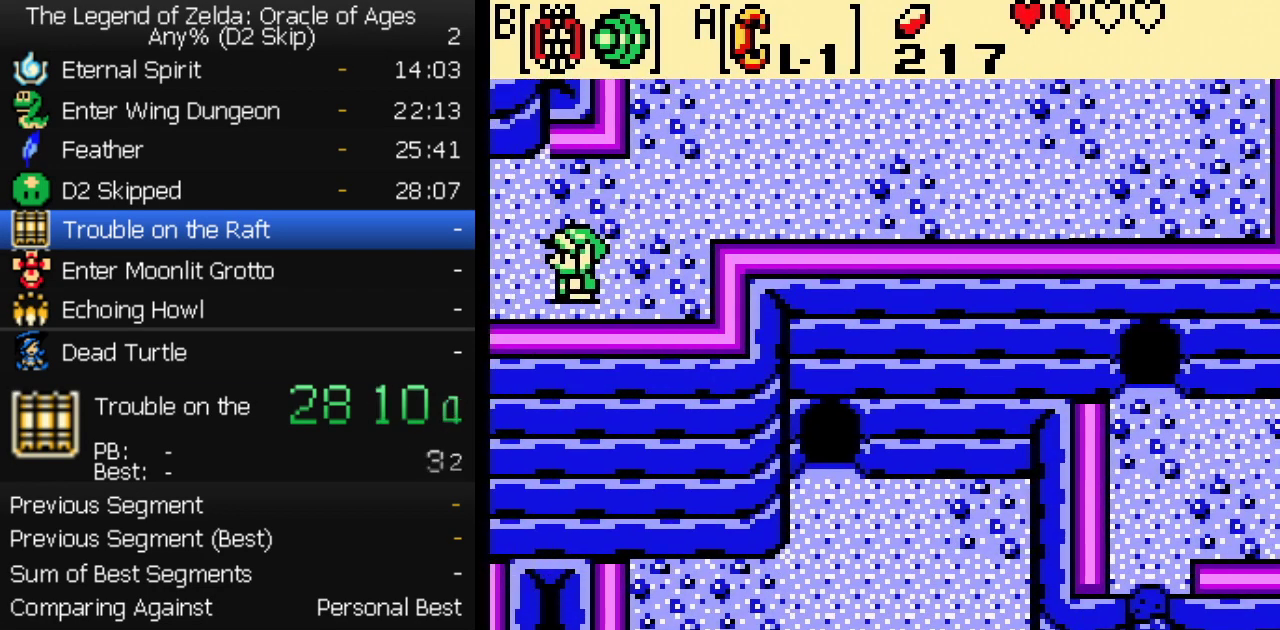
{"buttons": ["DPAD_LEFT"], "events": []}
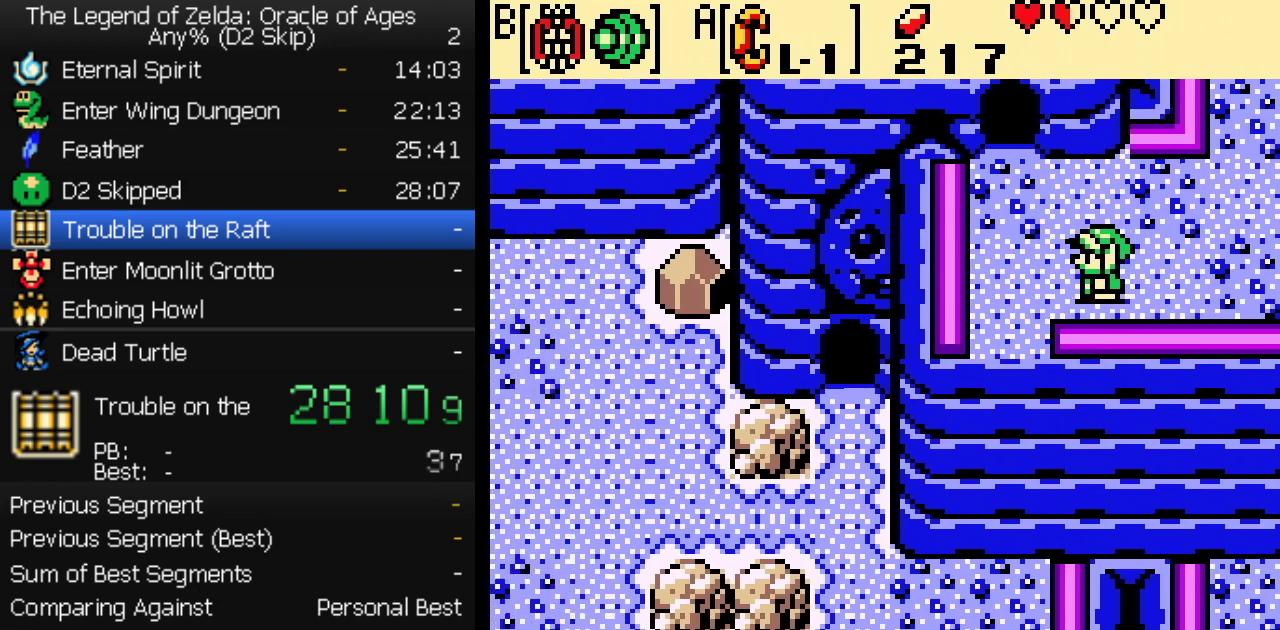
{"buttons": ["DPAD_DOWN"], "events": [[167, "DPAD_DOWN", "down"], [467, "DPAD_LEFT", "up"]]}
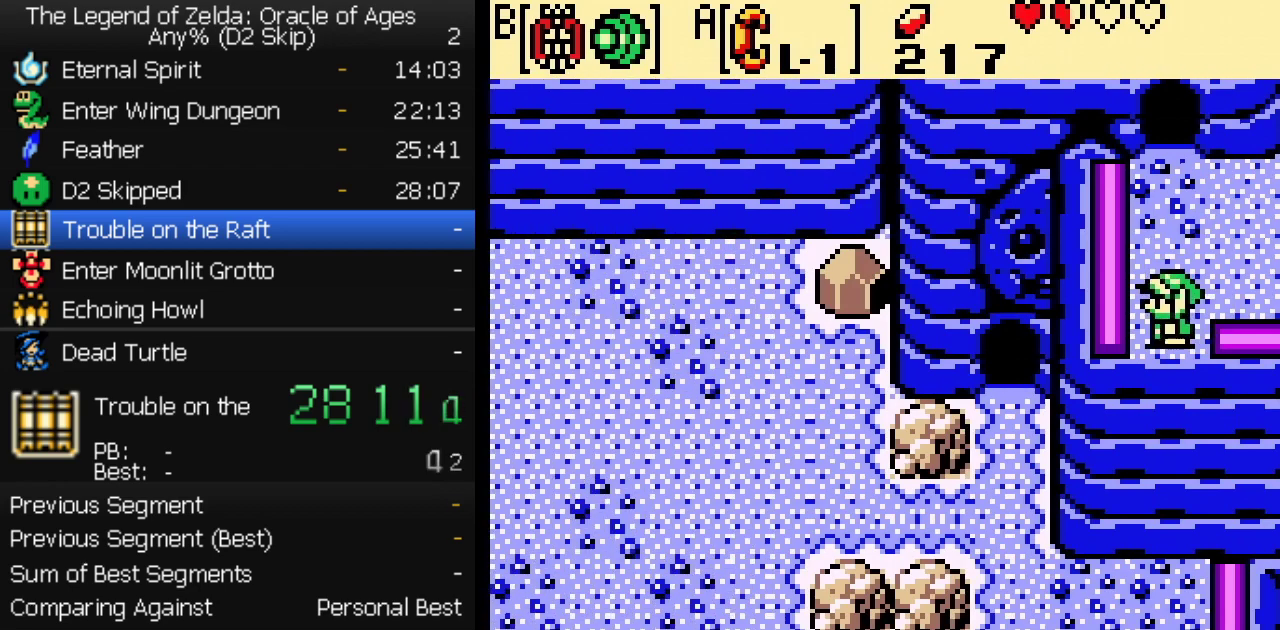
{"buttons": ["DPAD_LEFT"], "events": [[200, "DPAD_LEFT", "down"], [267, "DPAD_DOWN", "up"]]}
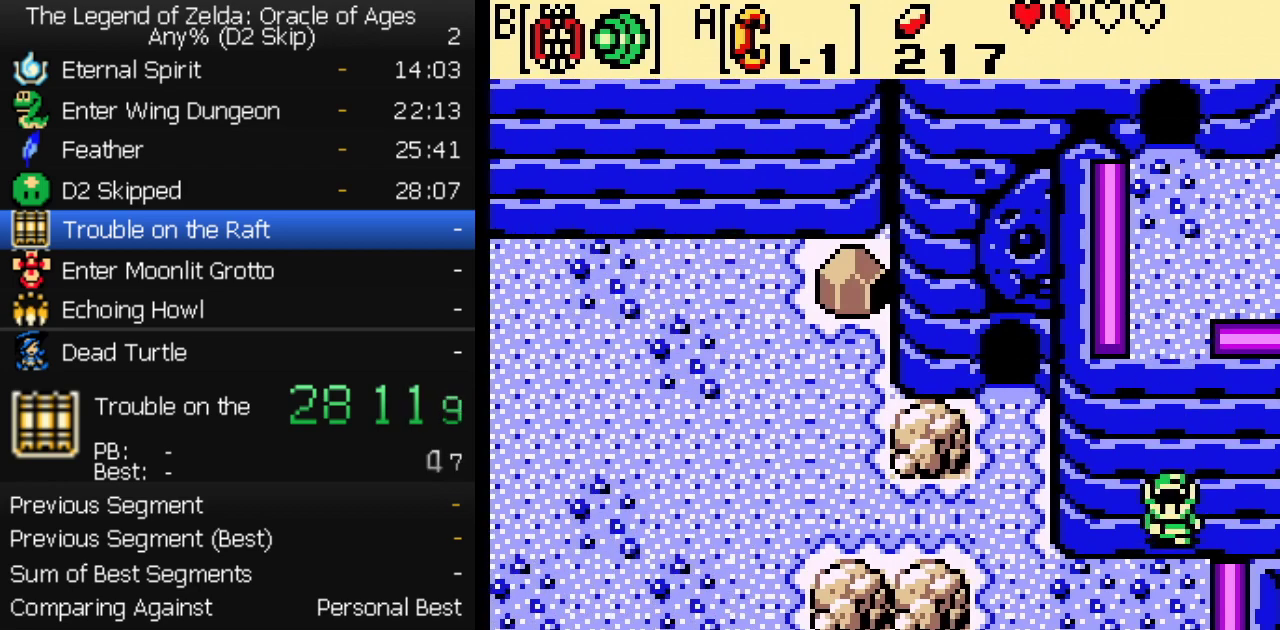
{"buttons": ["DPAD_UP", "DPAD_LEFT"], "events": [[483, "DPAD_UP", "down"]]}
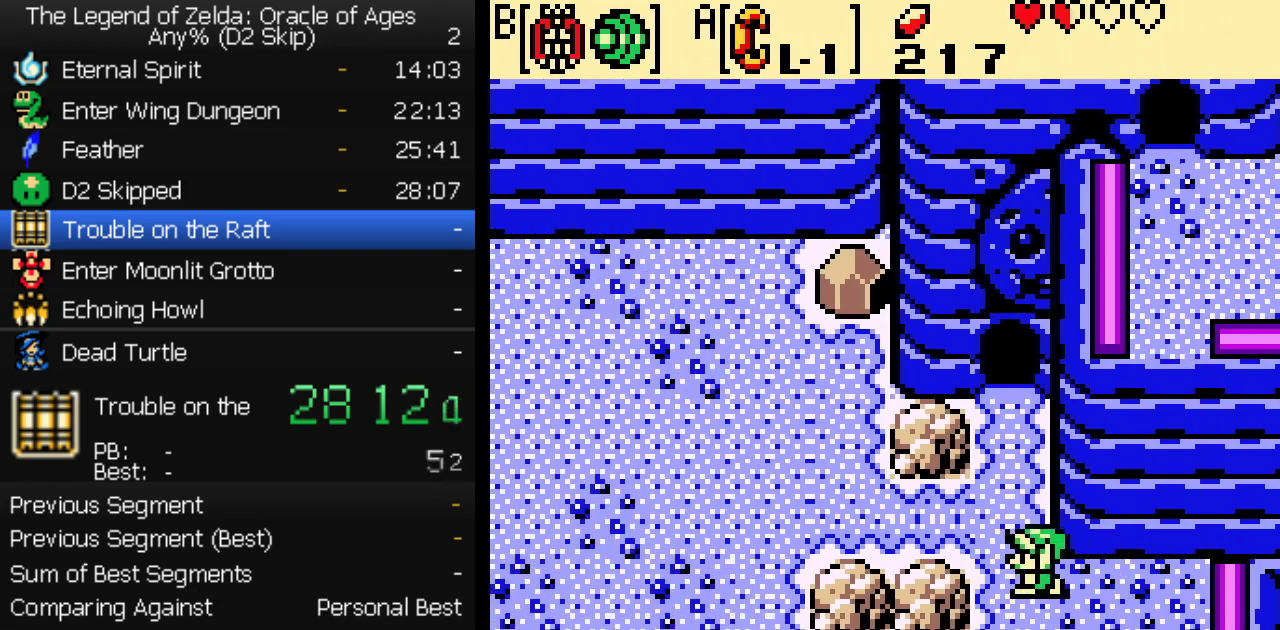
{"buttons": ["A", "DPAD_LEFT"]}
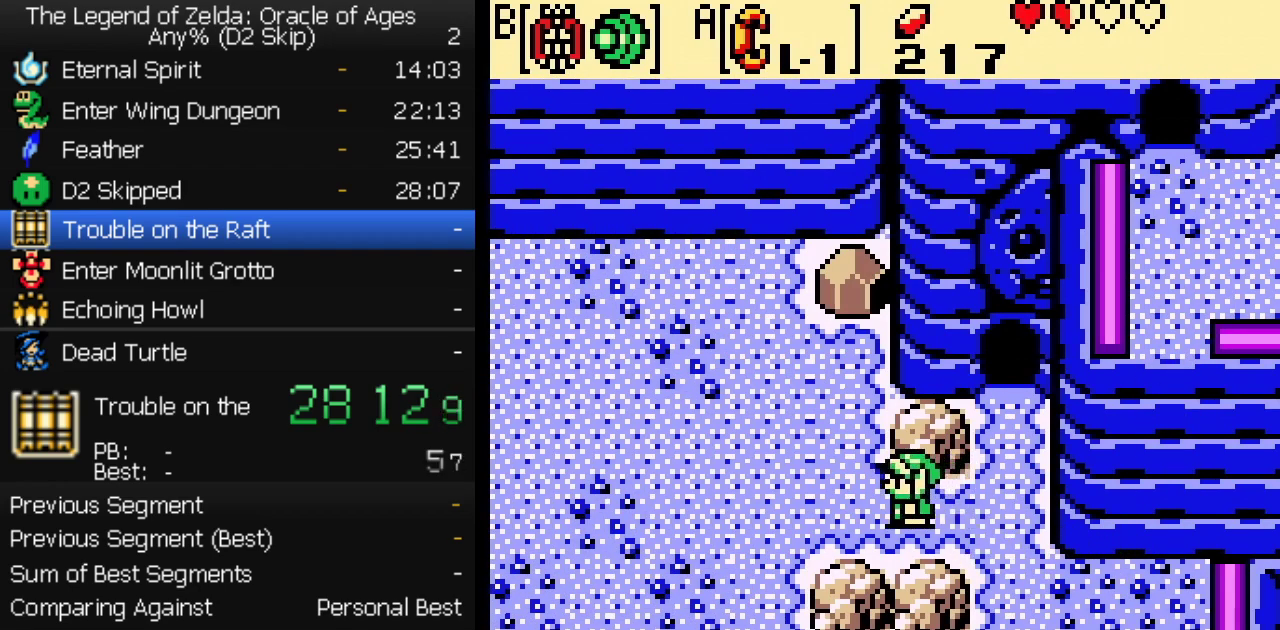
{"buttons": ["A", "DPAD_UP"], "events": [[33, "DPAD_UP", "down"], [50, "DPAD_LEFT", "up"]]}
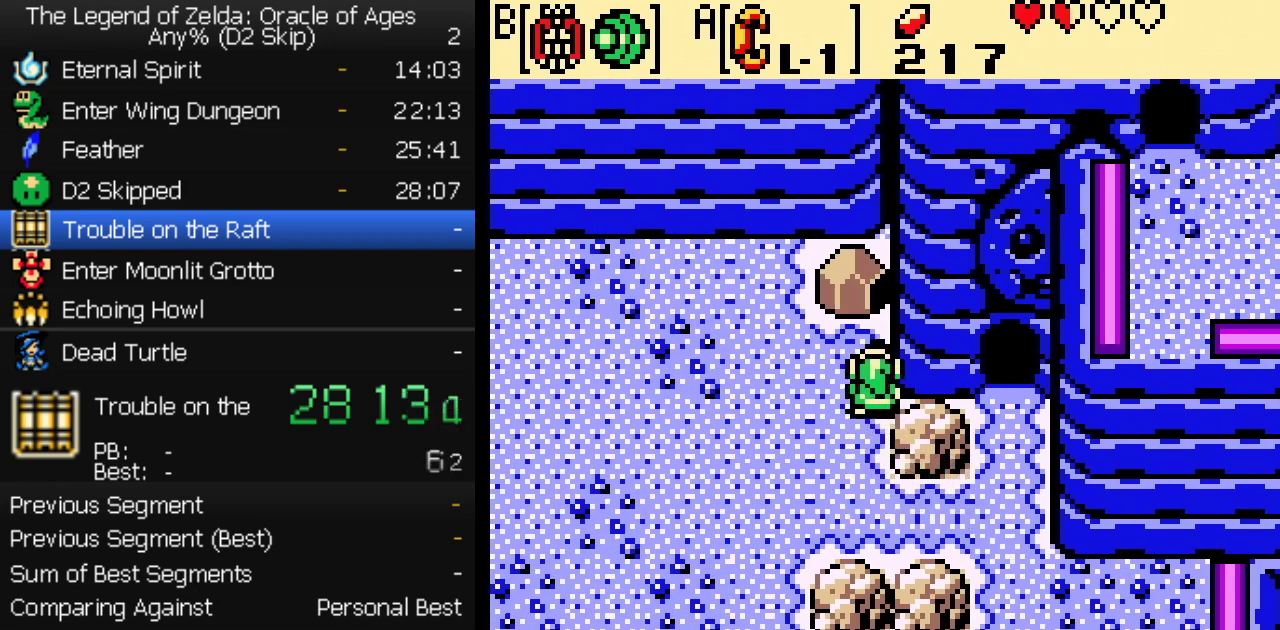
{"buttons": ["DPAD_UP"]}
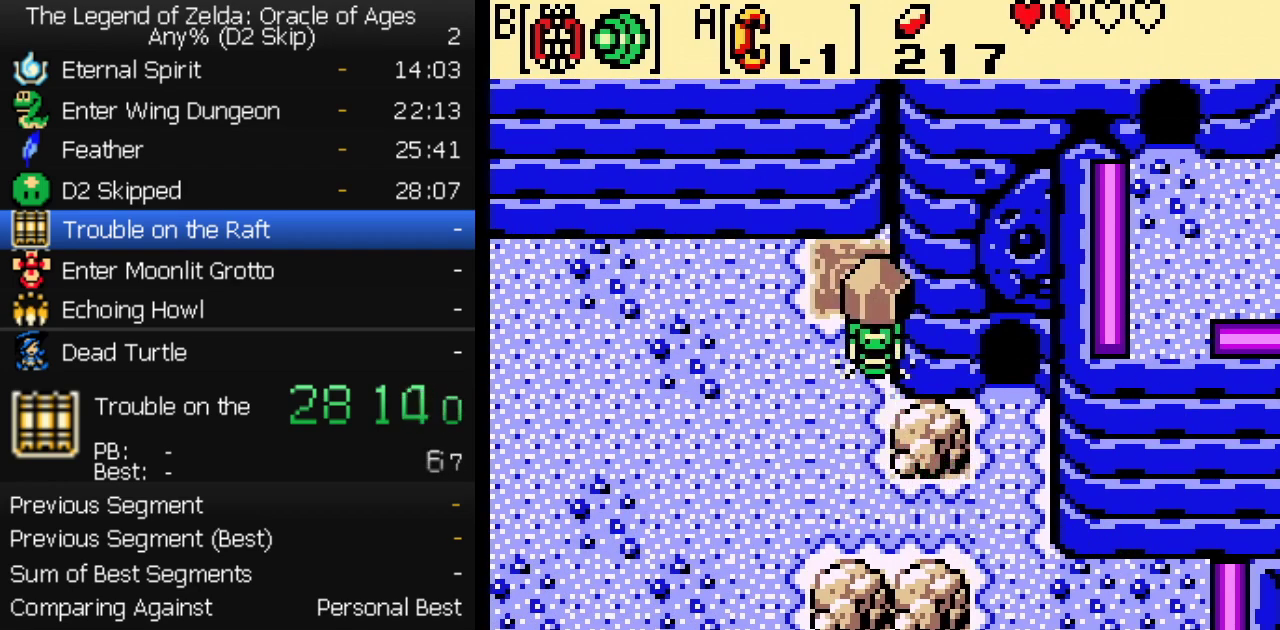
{"buttons": ["DPAD_UP"], "events": []}
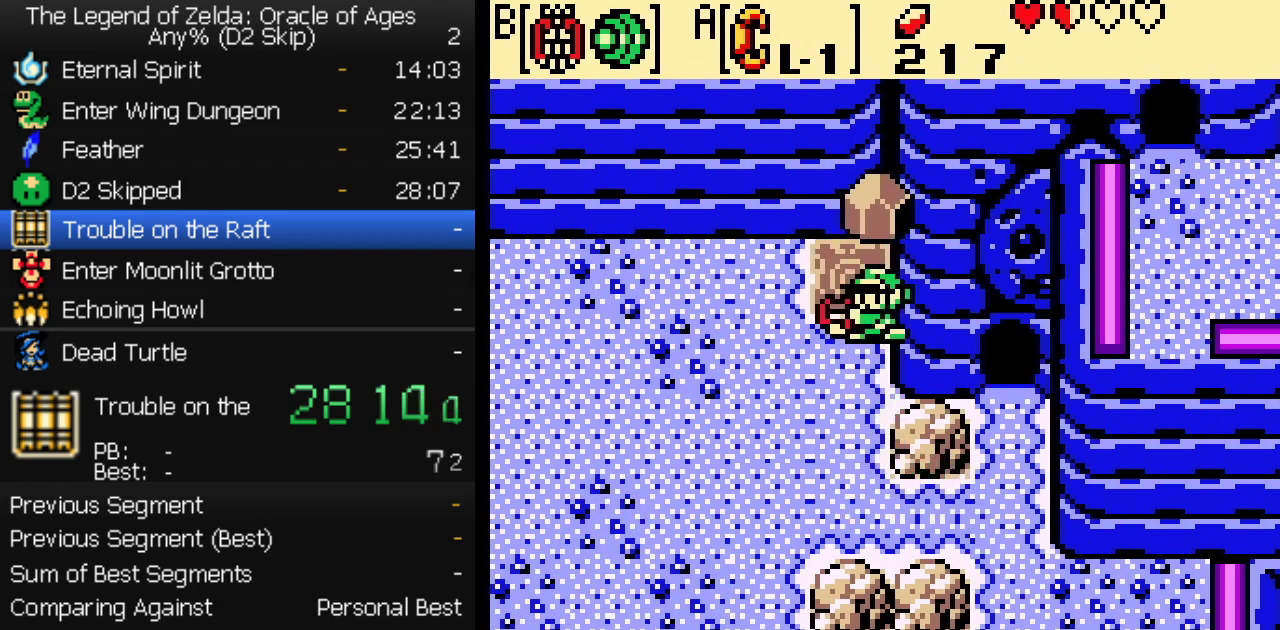
{"buttons": ["DPAD_UP"], "events": []}
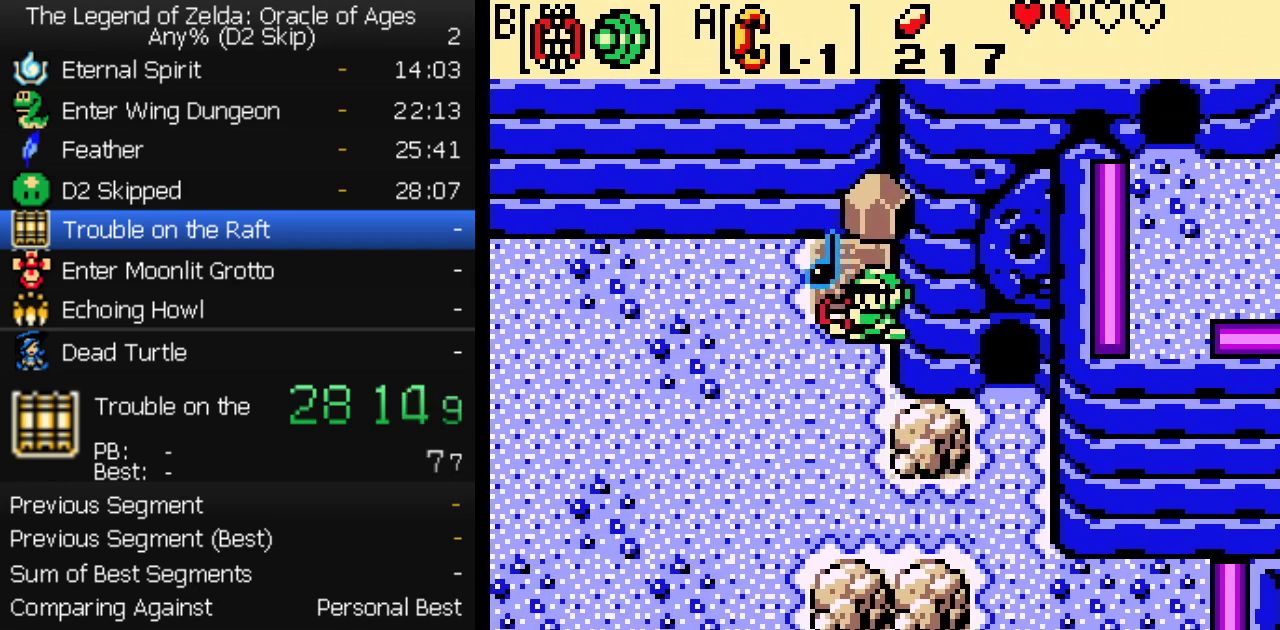
{"buttons": ["DPAD_UP"], "events": []}
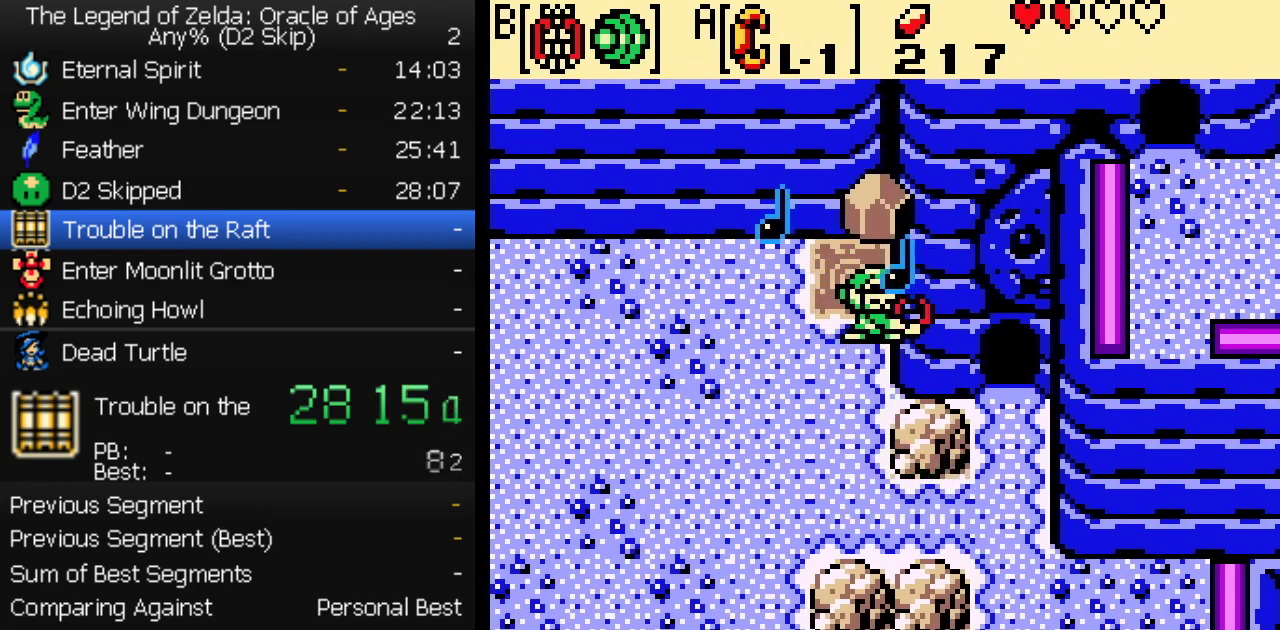
{"buttons": ["DPAD_UP"], "events": []}
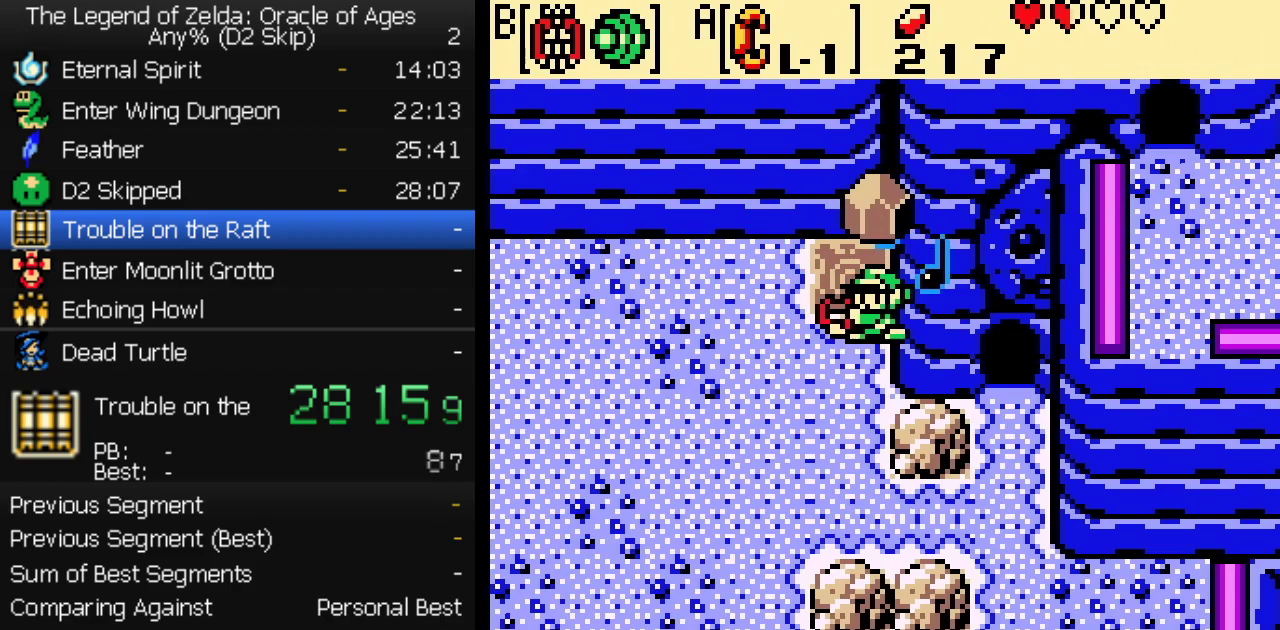
{"buttons": ["DPAD_UP"], "events": []}
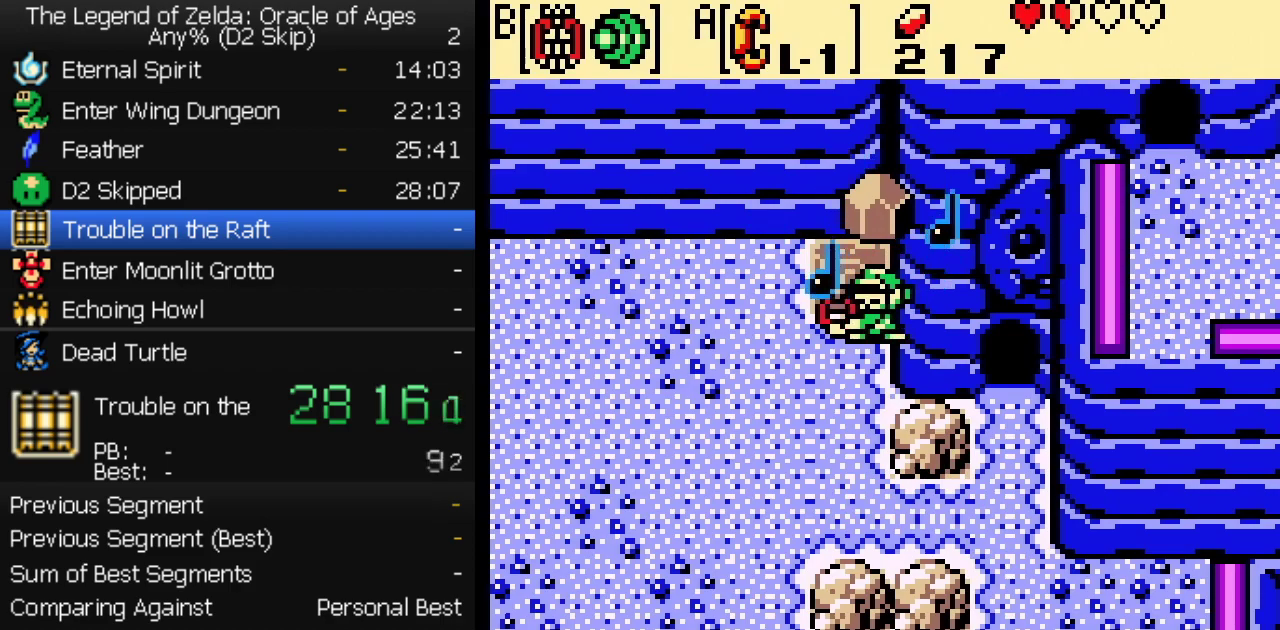
{"buttons": ["DPAD_UP"], "events": []}
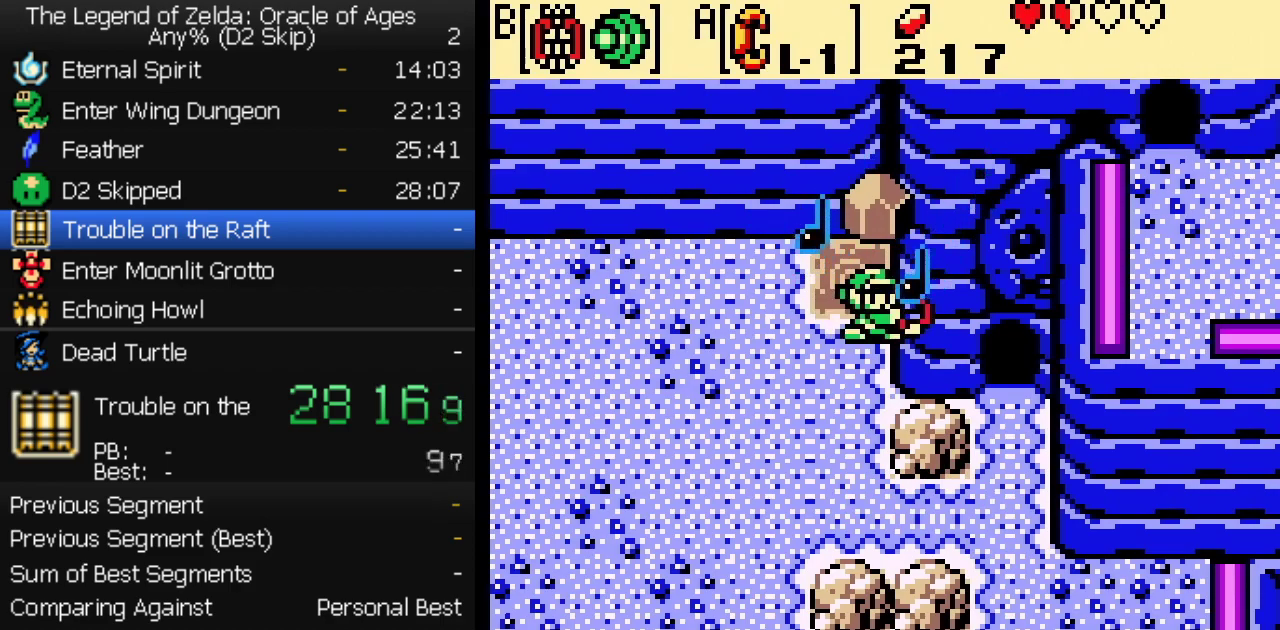
{"buttons": ["DPAD_UP"], "events": []}
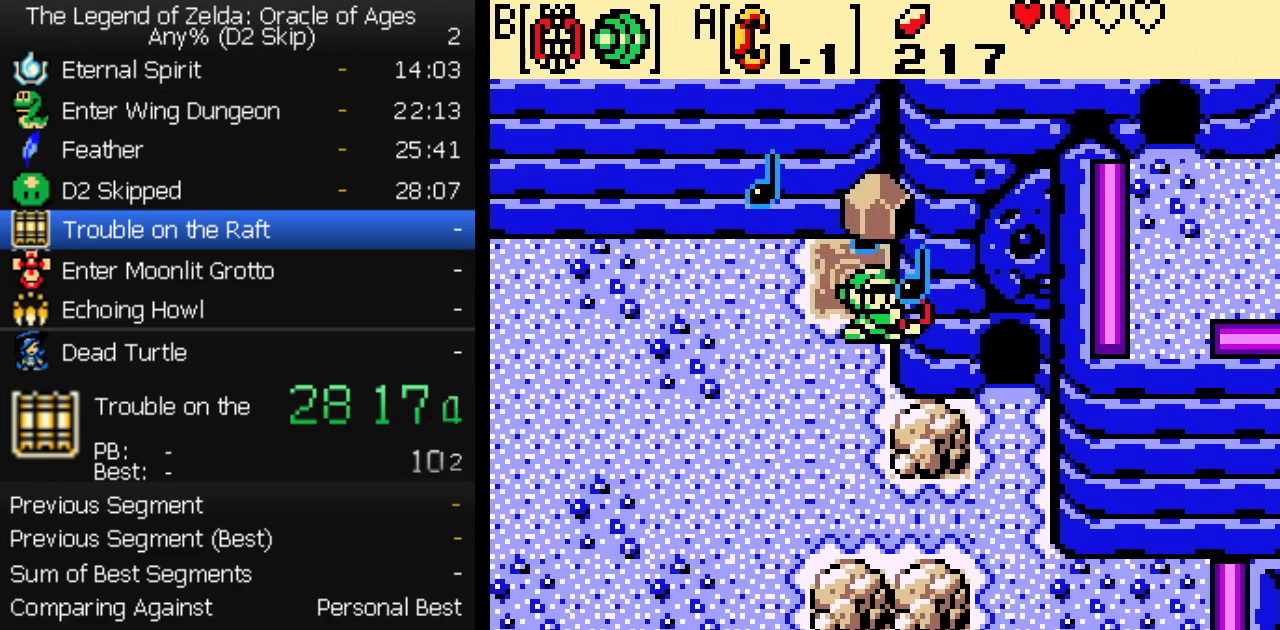
{"buttons": ["DPAD_UP"], "events": []}